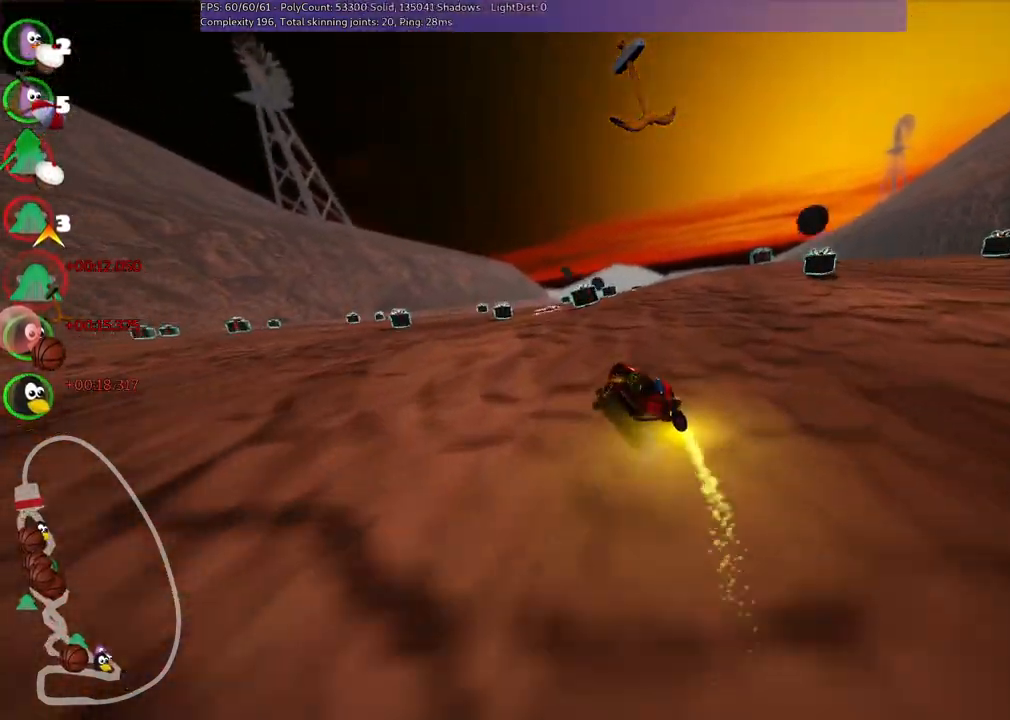
Gameplay with keyboard; each line is a JSON object with the keys held at the frame after it. "events" lists presses ("down") and releases ("up") of ".", "/", "alt_r", "b", "c", "comma", "ctrl_r", "d", "down", "f", "g", "h", "j", "k", "l", "left", "m", "n", "quote", "return", "right", "semicolon", "shift_r", "space", "super", "up" and "v" between this image and that frame as [ms after this image, input, new state], when the widget could be followed in between. No other keys are recorded. Mouse input is not recorded.
{"keys": ["right", "up"], "events": [[133, "left", "up"], [233, "space", "down"], [333, "space", "up"], [367, "right", "down"]]}
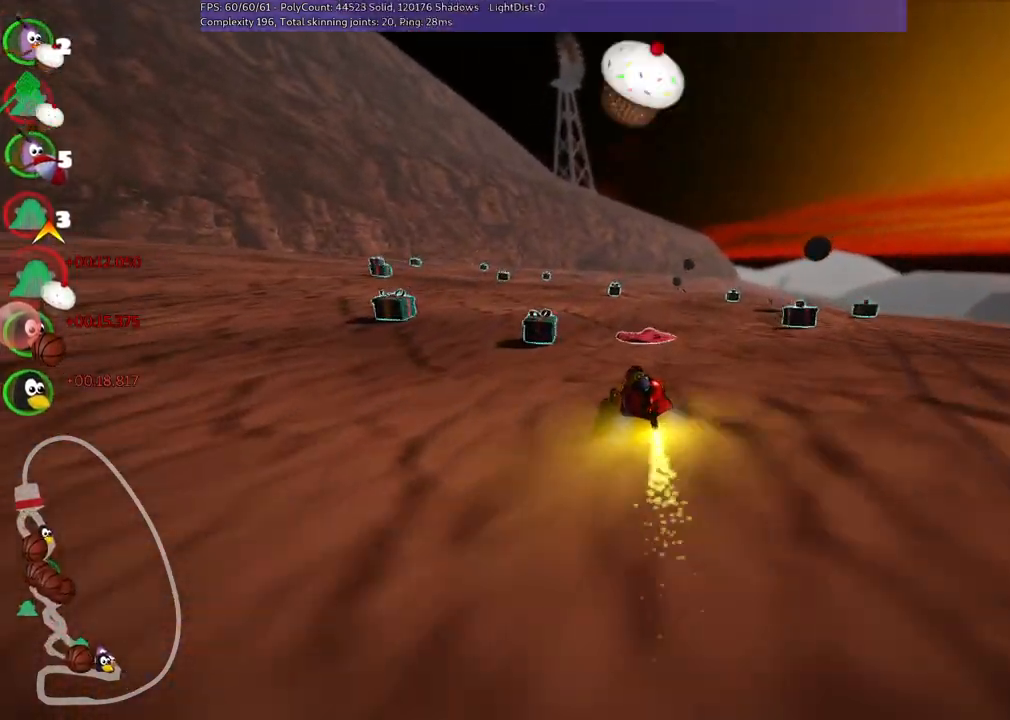
{"keys": ["up"], "events": [[333, "right", "up"], [383, "left", "down"], [483, "left", "up"]]}
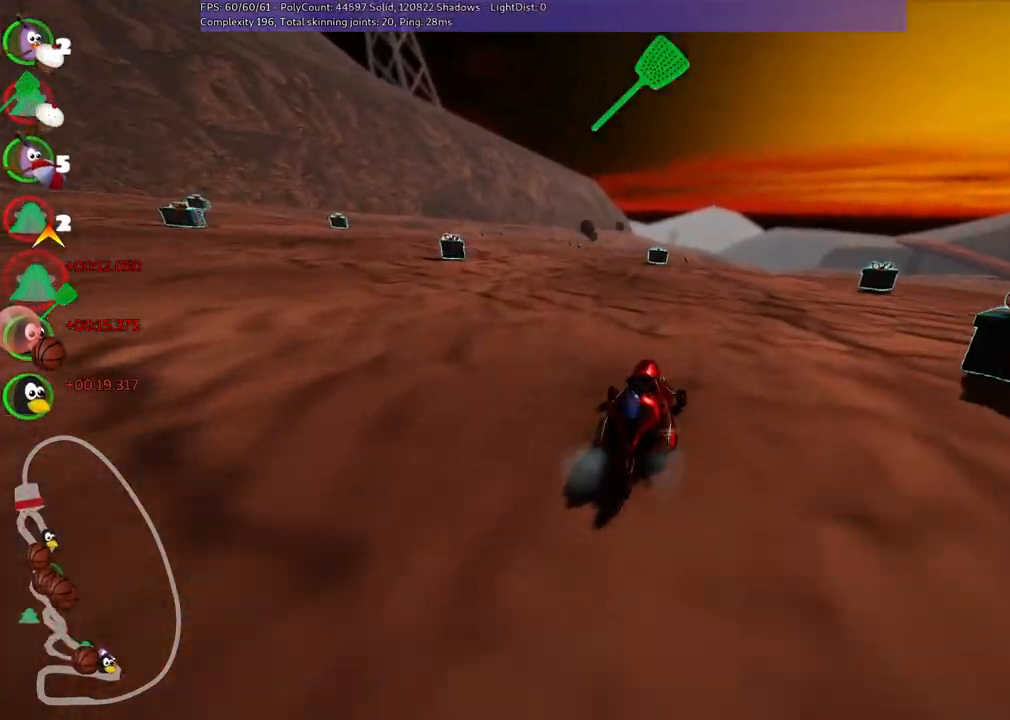
{"keys": ["up"], "events": []}
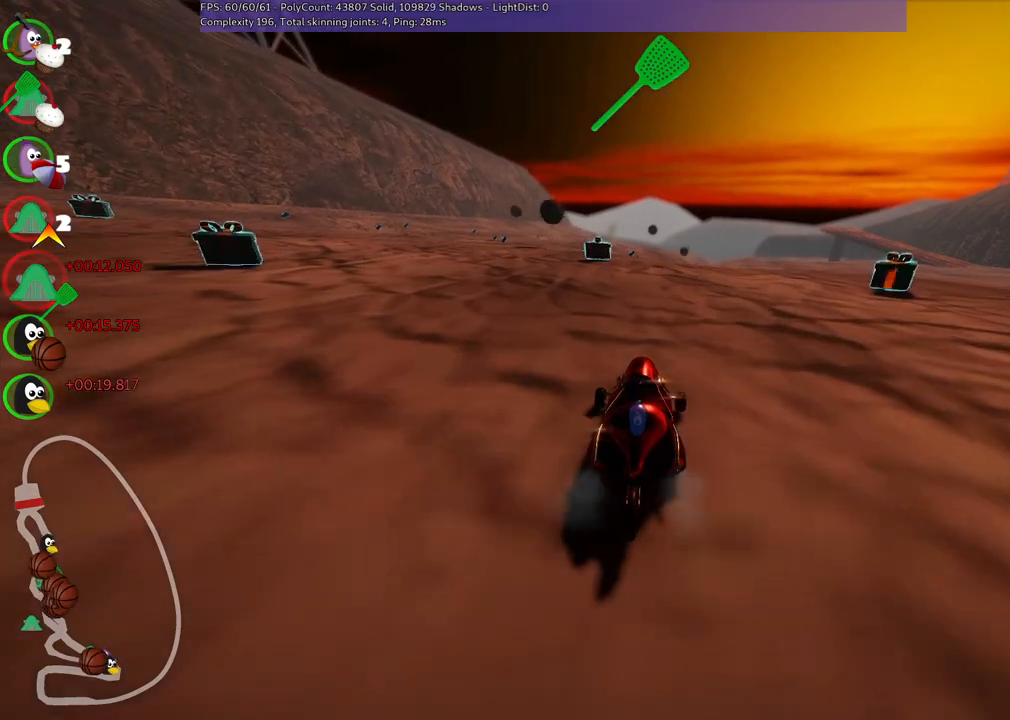
{"keys": ["left", "up"], "events": [[100, "n", "down"], [183, "left", "down"], [283, "n", "up"]]}
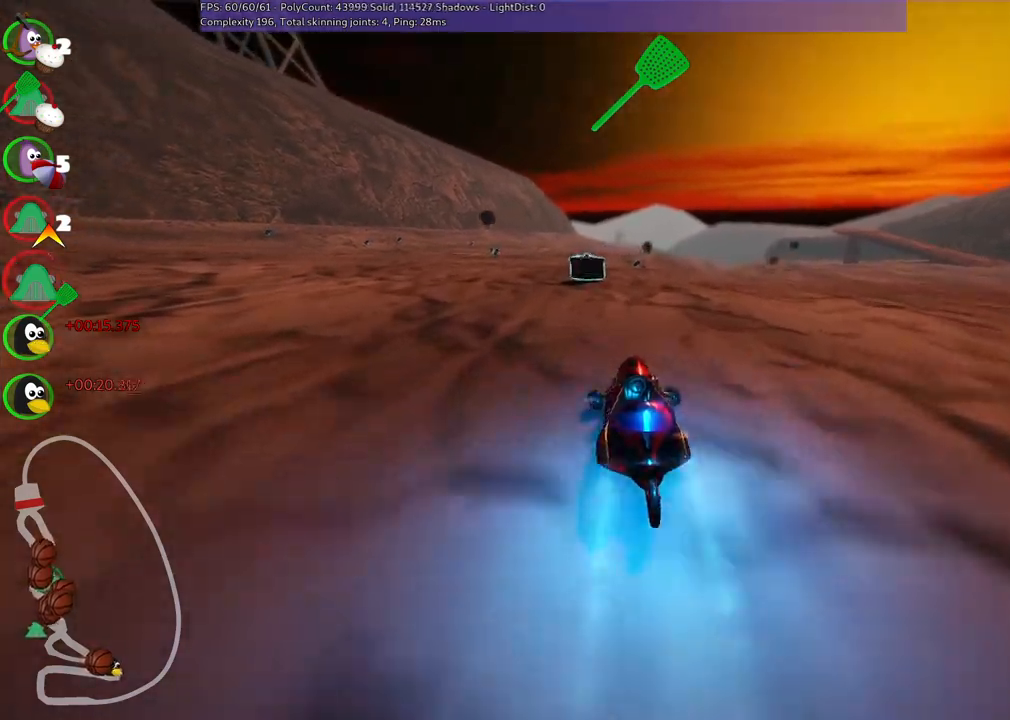
{"keys": ["left", "m", "up"], "events": [[117, "left", "up"], [150, "m", "down"], [150, "right", "down"], [250, "left", "down"], [350, "right", "up"]]}
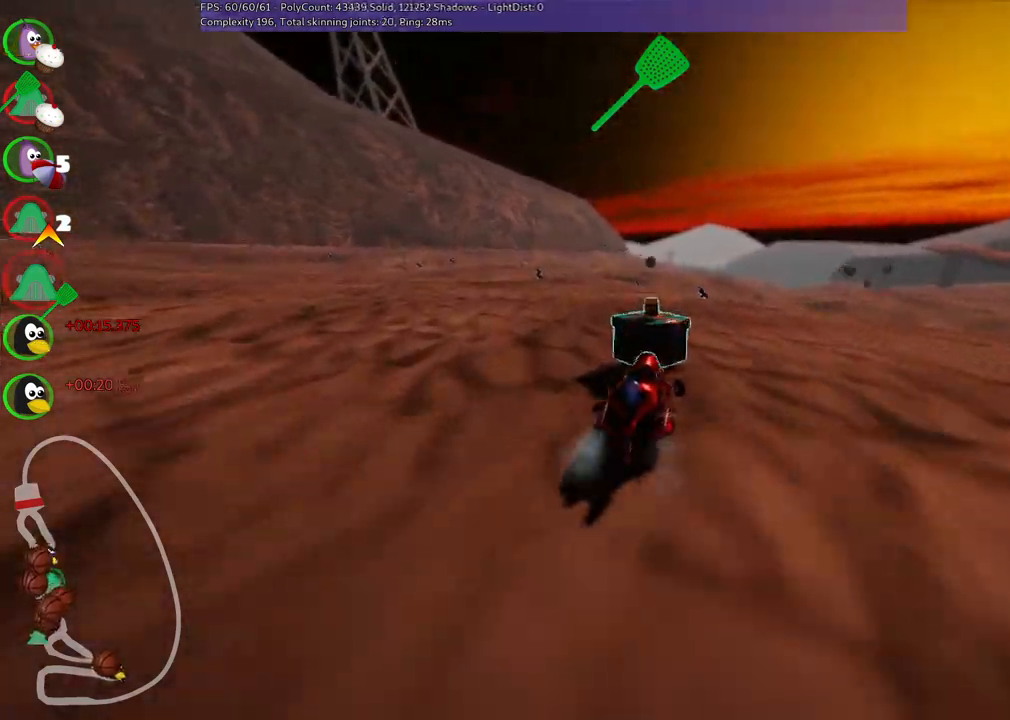
{"keys": ["left", "m", "up"], "events": [[83, "right", "down"], [183, "right", "up"]]}
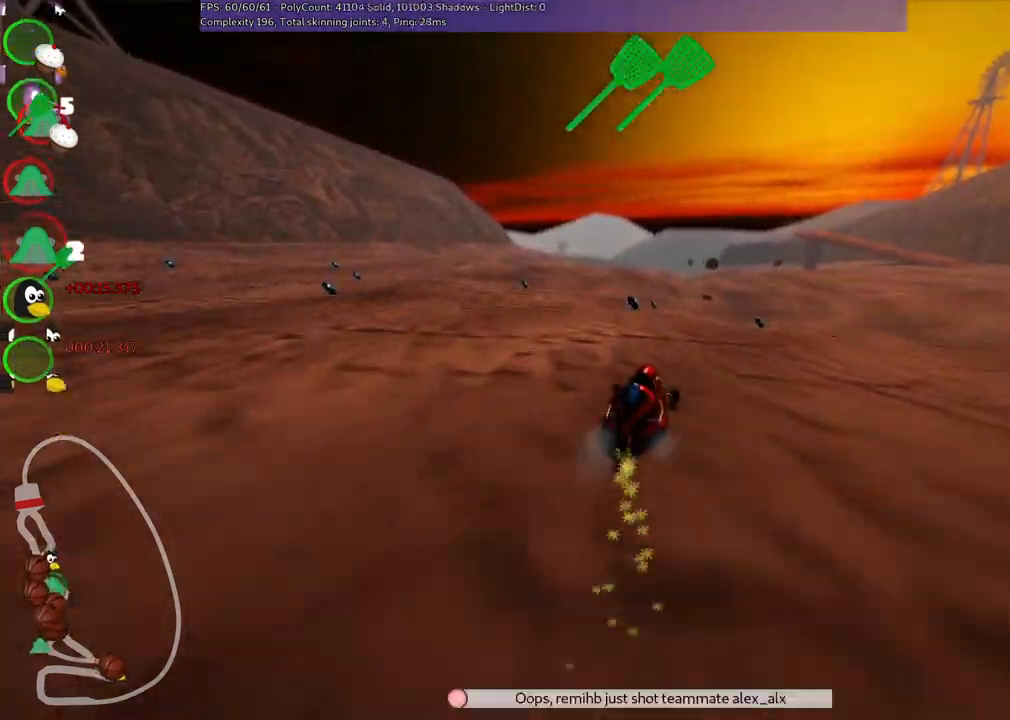
{"keys": ["left", "m", "up"], "events": [[100, "right", "down"], [150, "right", "up"]]}
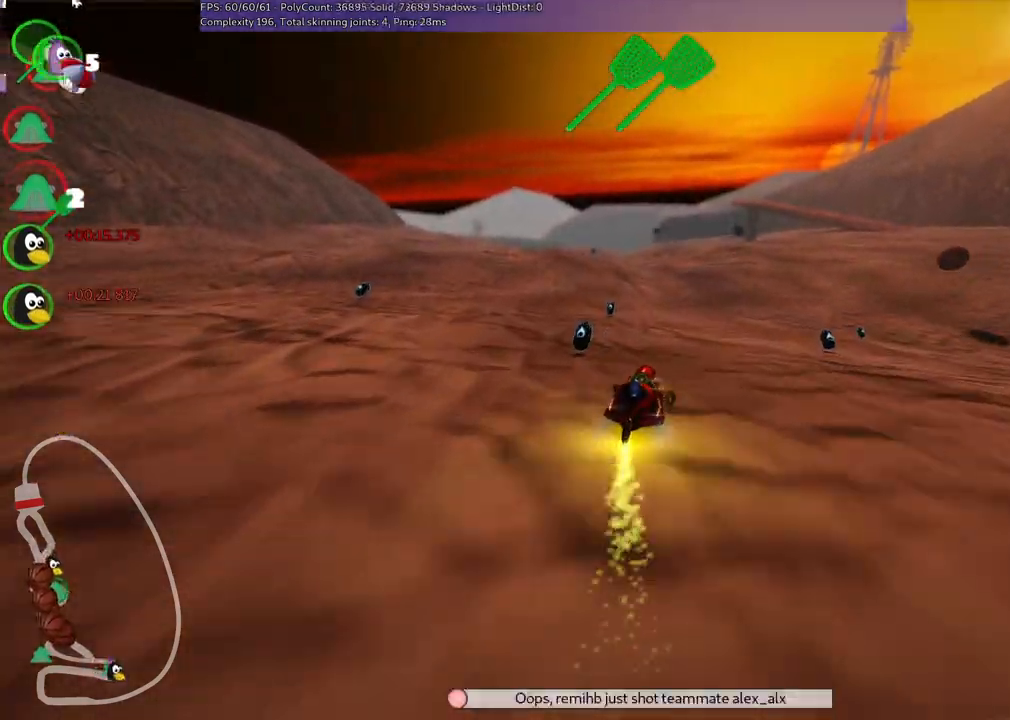
{"keys": ["up"], "events": [[217, "m", "up"], [217, "n", "down"], [350, "n", "up"], [483, "left", "up"]]}
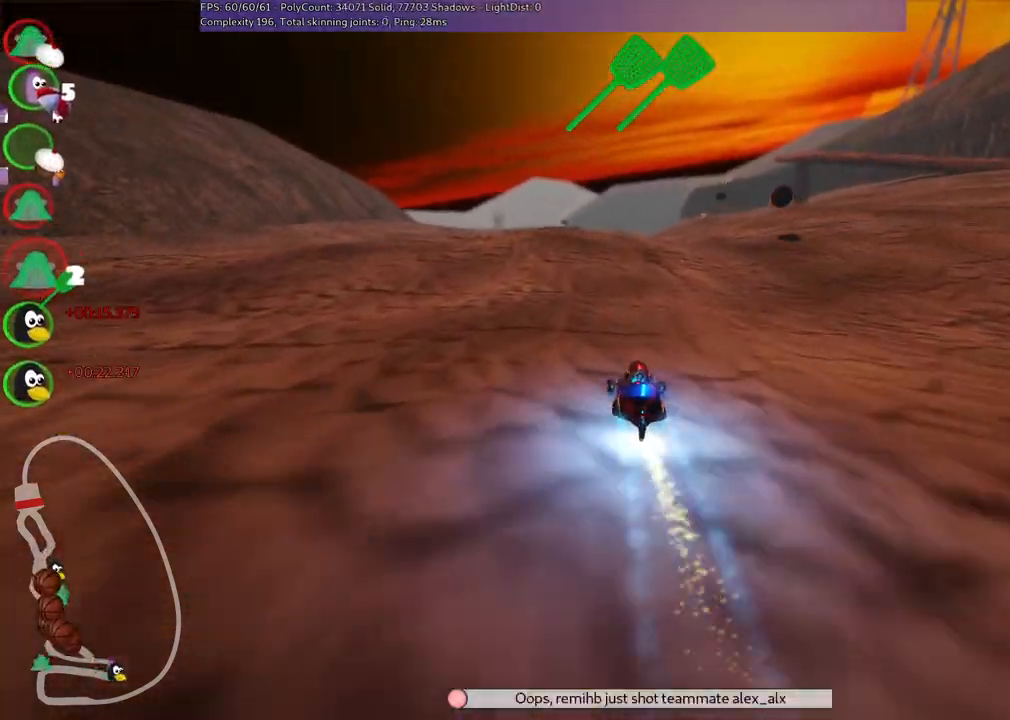
{"keys": ["up"], "events": [[83, "left", "down"], [367, "left", "up"]]}
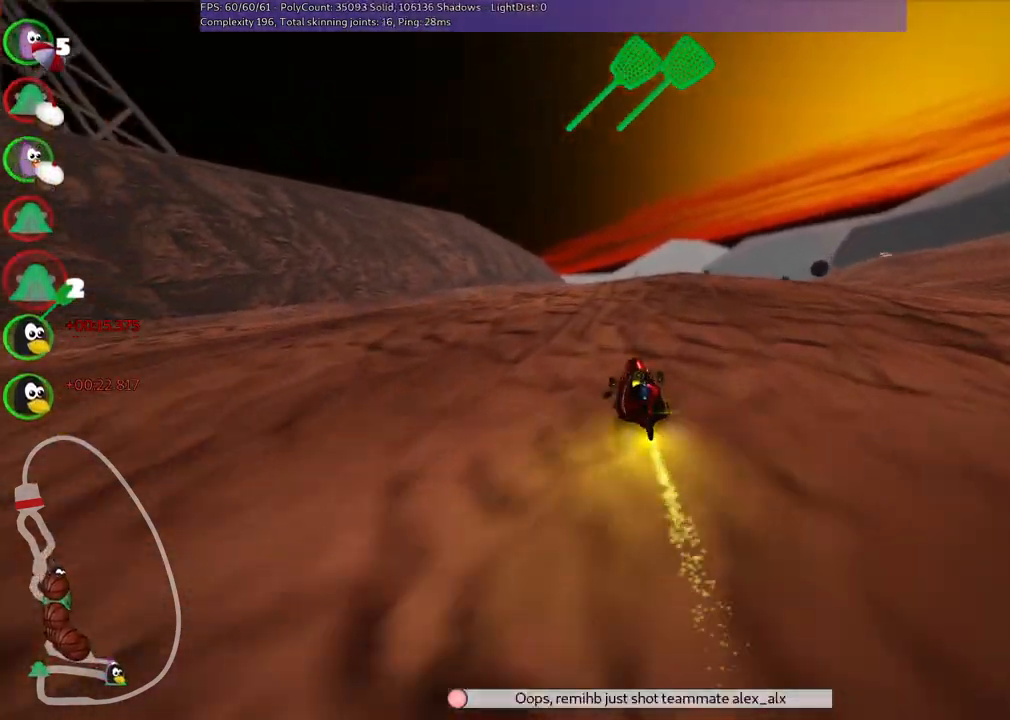
{"keys": ["m", "right", "up"], "events": [[17, "right", "down"], [200, "right", "up"], [250, "left", "down"], [250, "m", "down"], [333, "right", "down"], [383, "left", "up"]]}
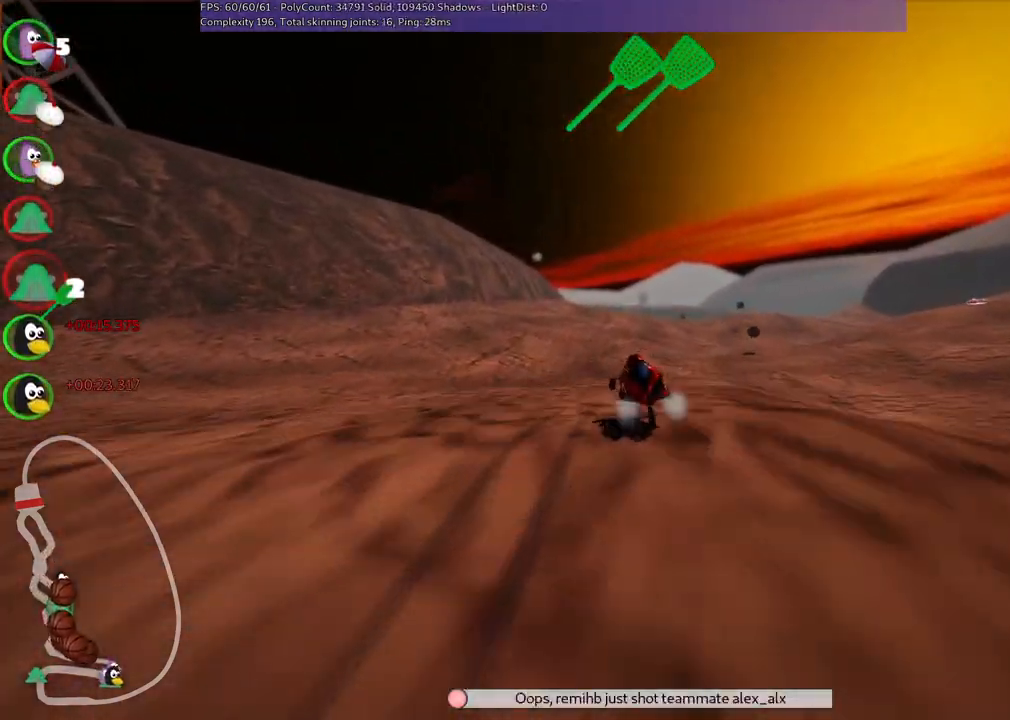
{"keys": ["m", "right", "up"], "events": []}
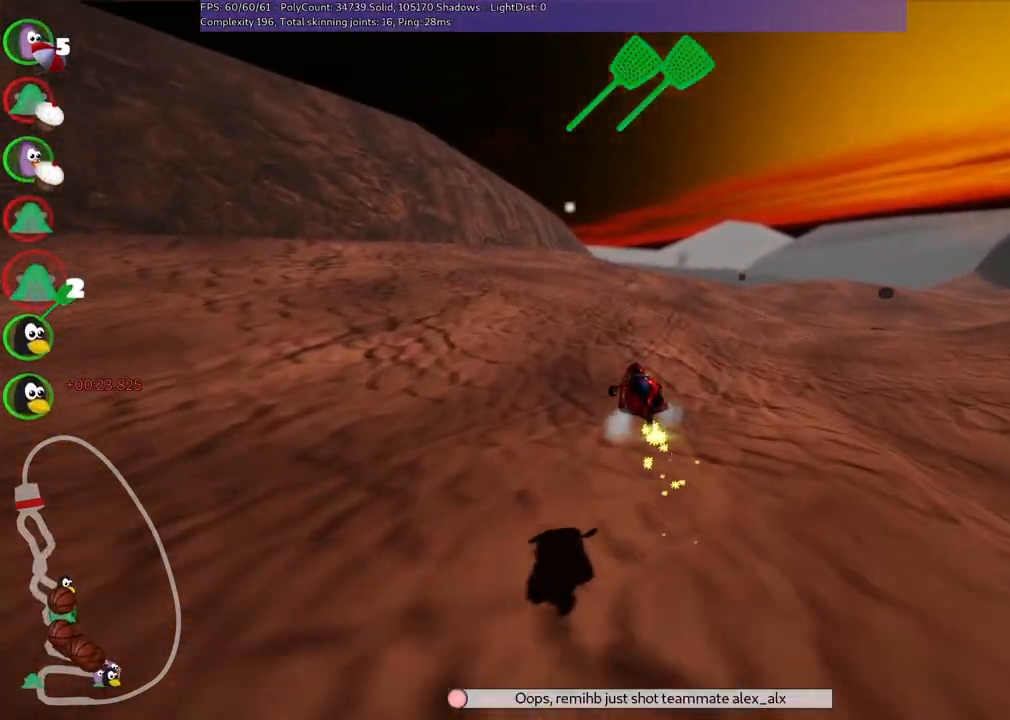
{"keys": ["m", "n", "right", "up"], "events": [[383, "n", "down"]]}
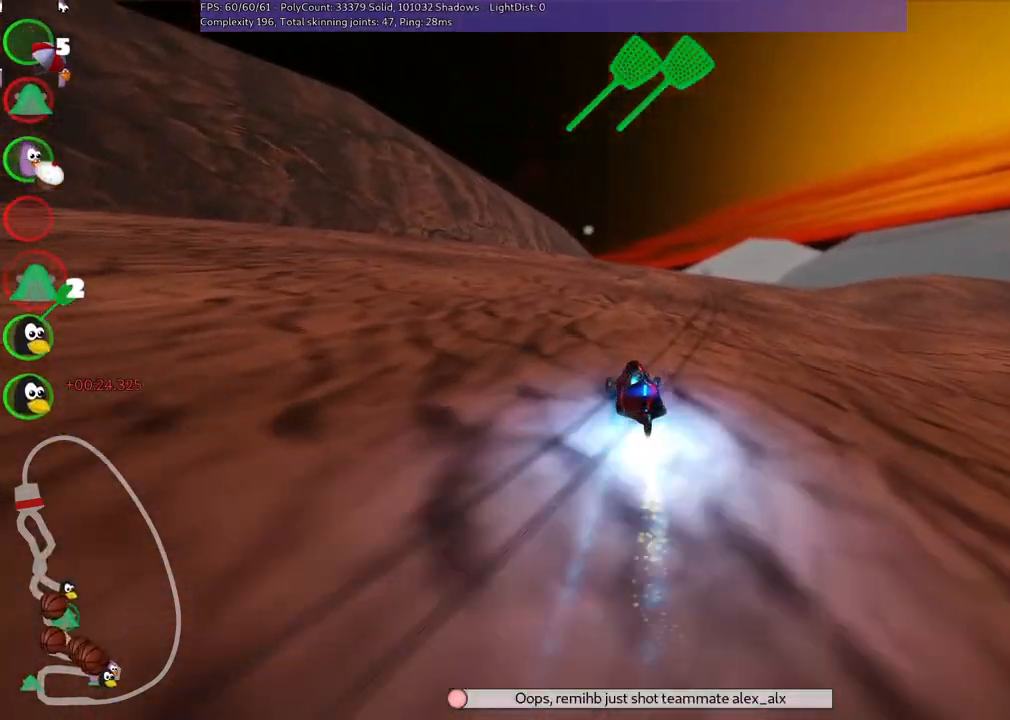
{"keys": ["right", "up"], "events": [[17, "m", "up"], [17, "n", "up"], [67, "right", "up"], [400, "right", "down"]]}
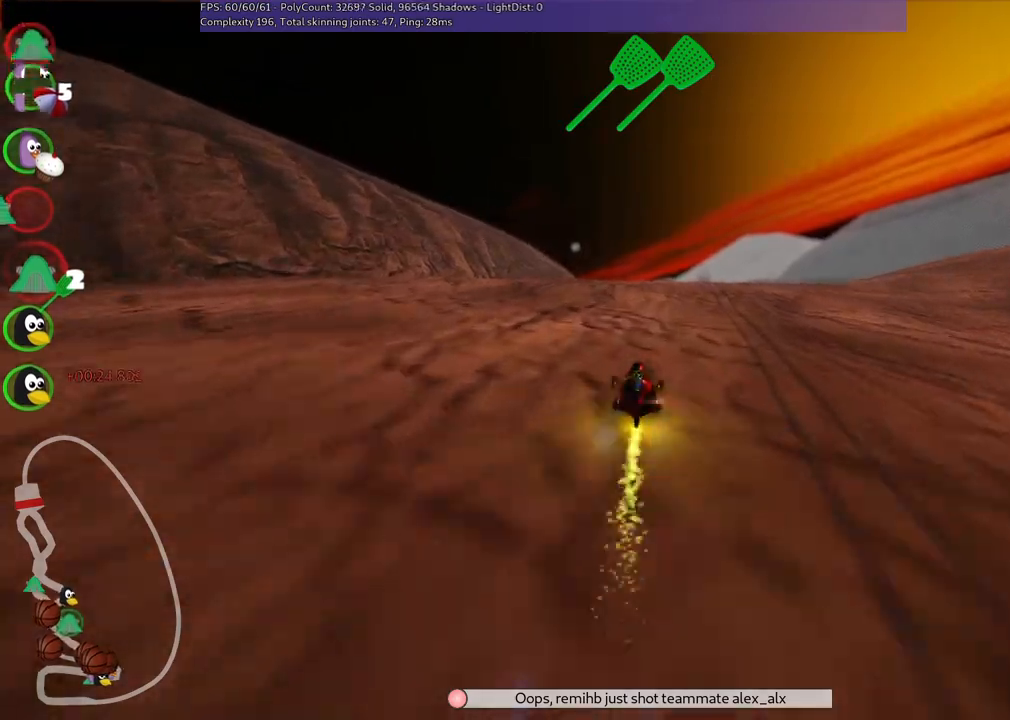
{"keys": ["m", "right", "up"], "events": [[183, "right", "up"], [233, "left", "down"], [233, "m", "down"], [317, "right", "down"], [417, "left", "up"]]}
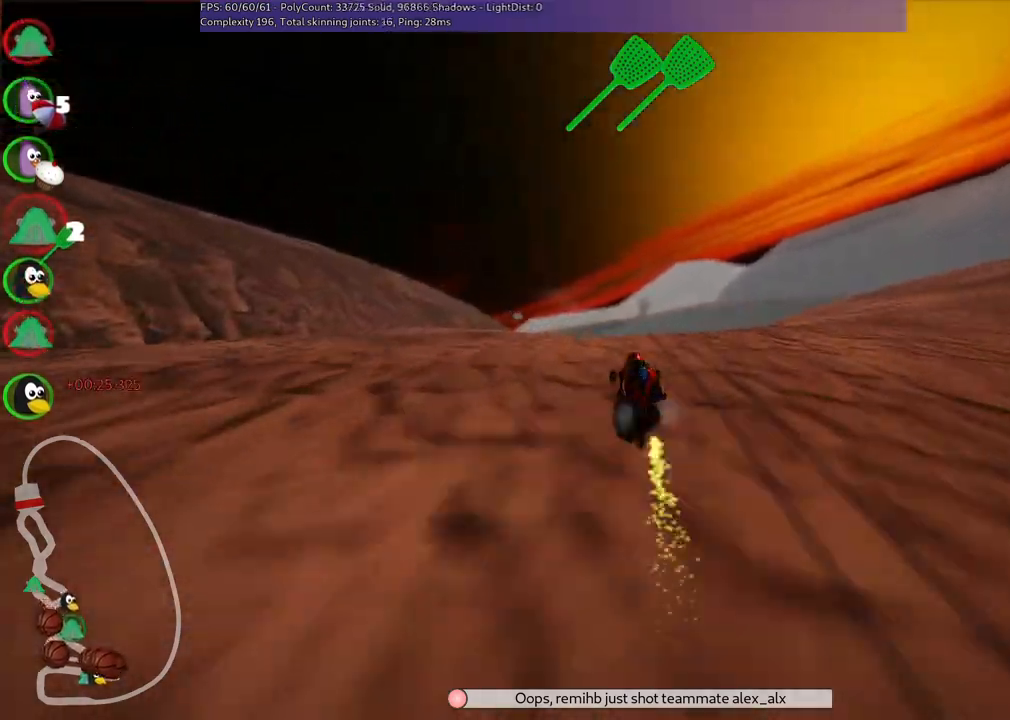
{"keys": ["m", "right", "up"], "events": [[100, "left", "down"], [250, "left", "up"]]}
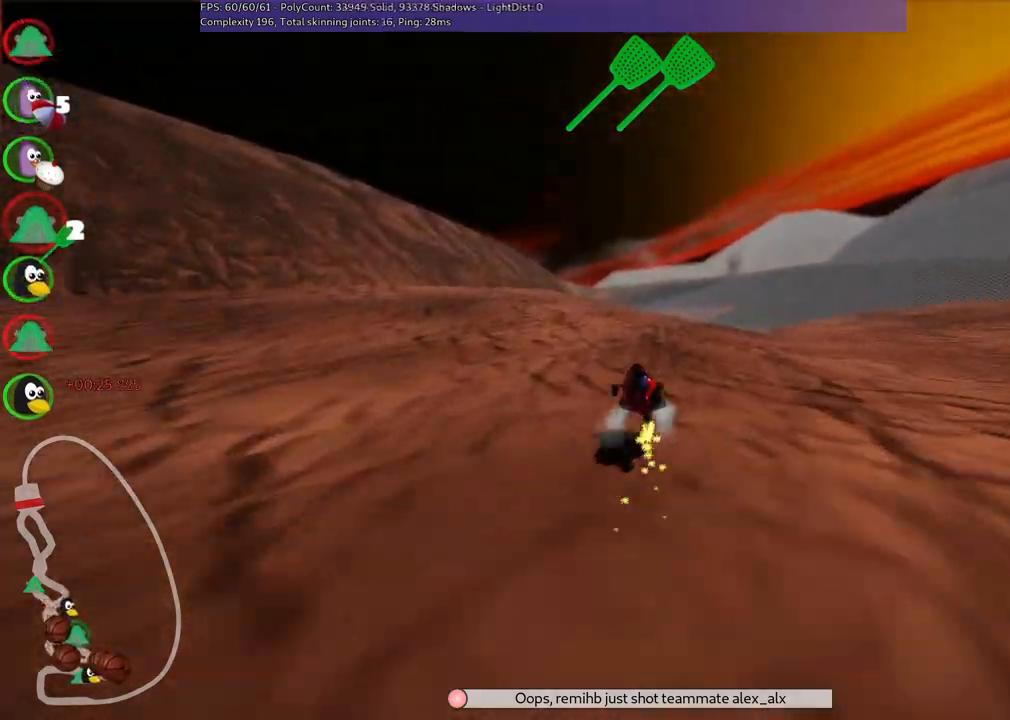
{"keys": ["m", "right", "up"], "events": []}
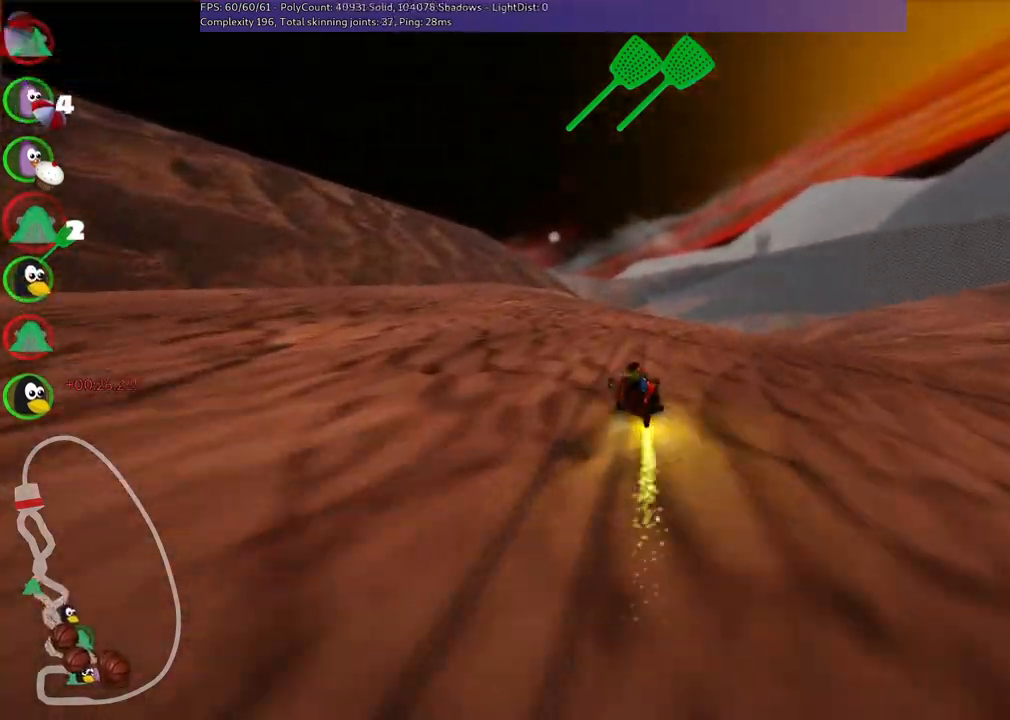
{"keys": ["right", "up"], "events": [[233, "n", "down"], [267, "m", "up"], [267, "right", "up"], [367, "n", "up"], [500, "right", "down"]]}
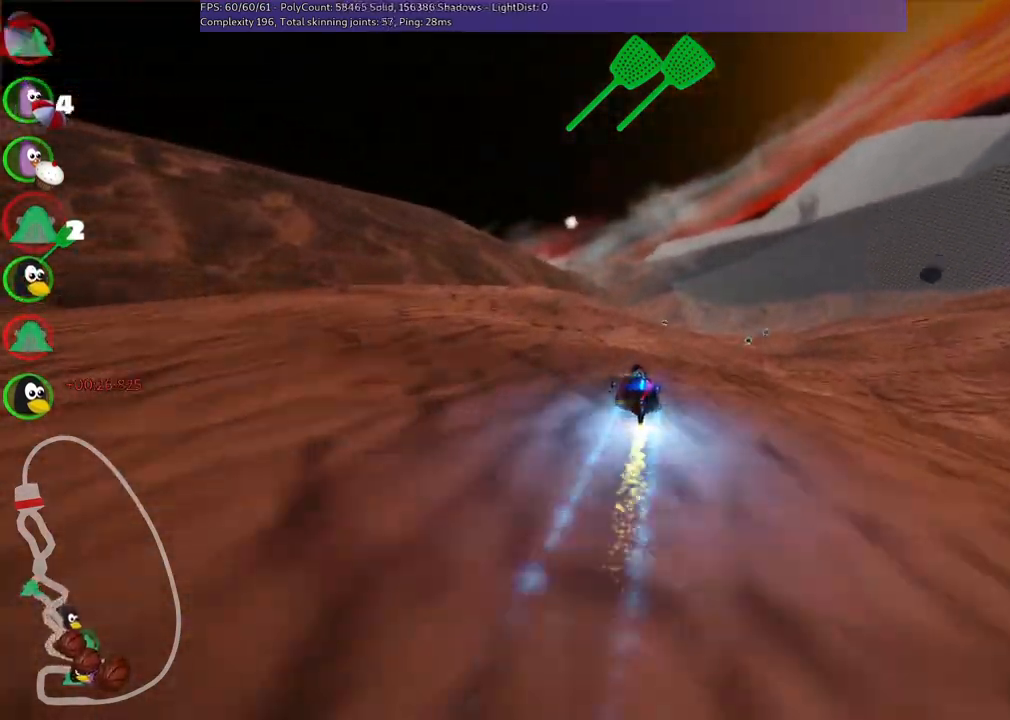
{"keys": ["up"], "events": [[250, "right", "up"]]}
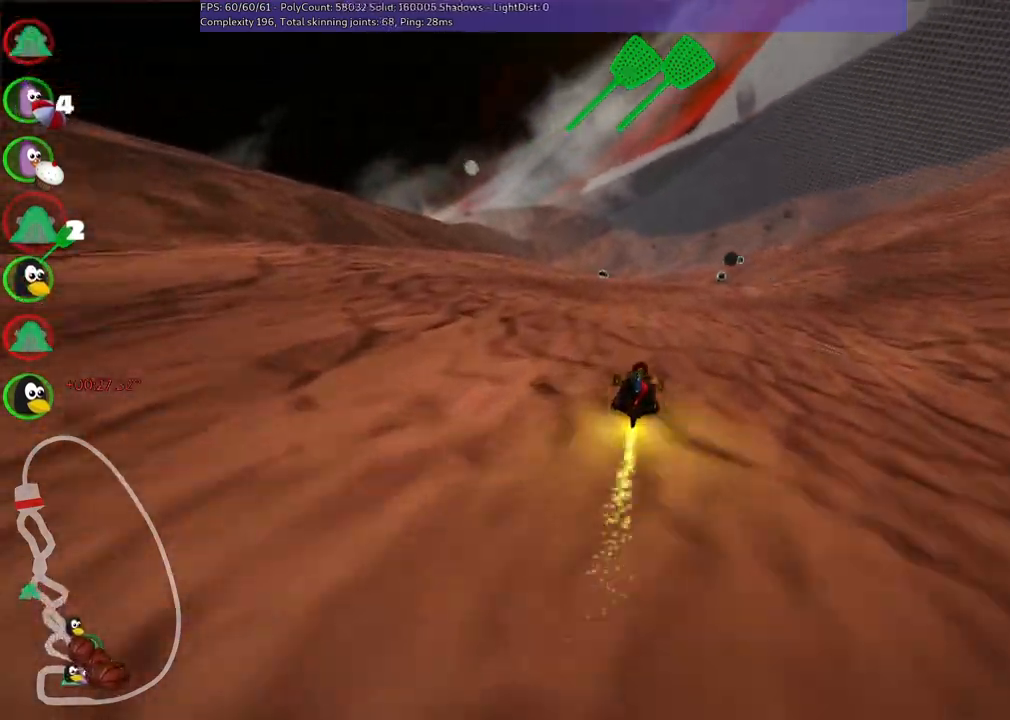
{"keys": ["up"], "events": [[17, "left", "down"], [217, "left", "up"]]}
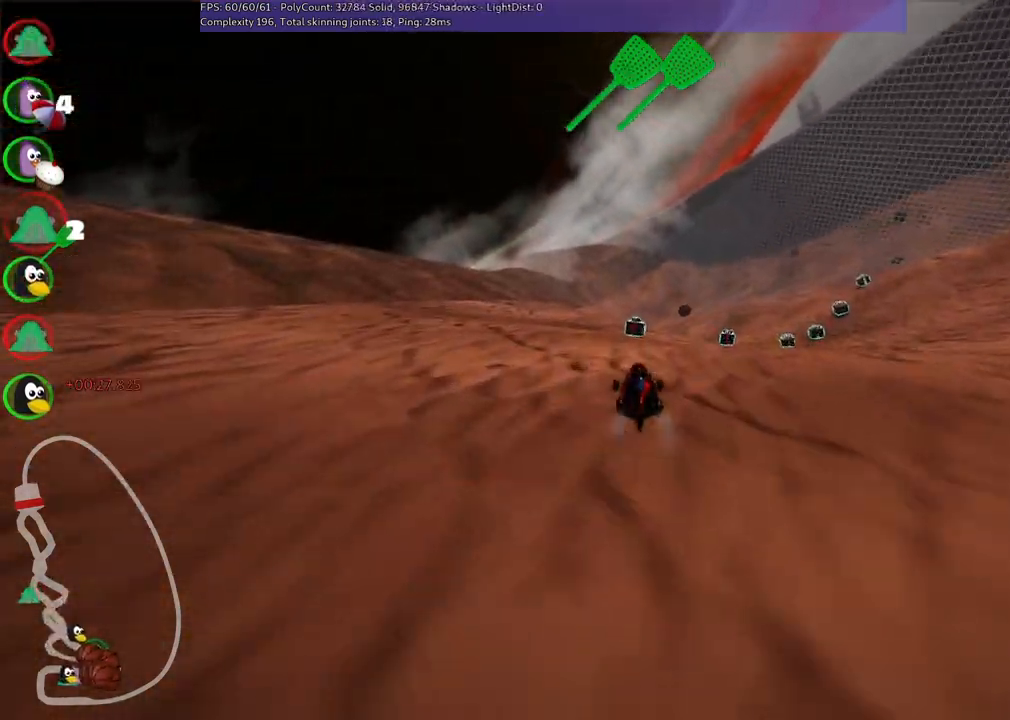
{"keys": ["left", "m", "right", "up"], "events": [[283, "left", "down"], [367, "left", "up"], [417, "right", "down"], [467, "m", "down"], [500, "left", "down"]]}
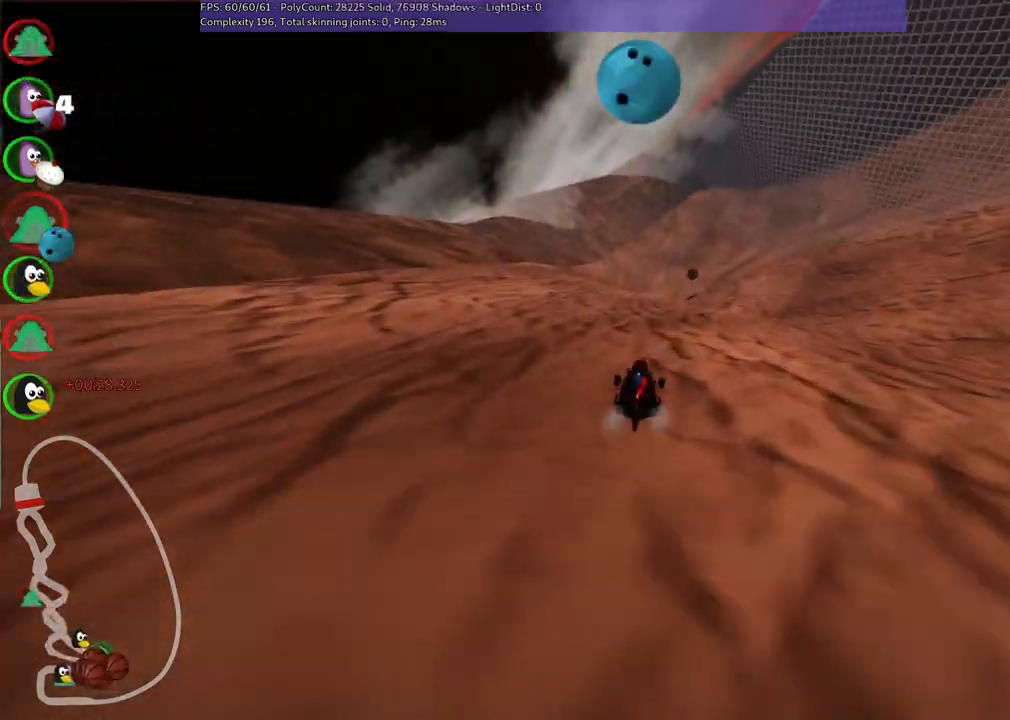
{"keys": ["left", "m", "up"], "events": [[100, "right", "up"]]}
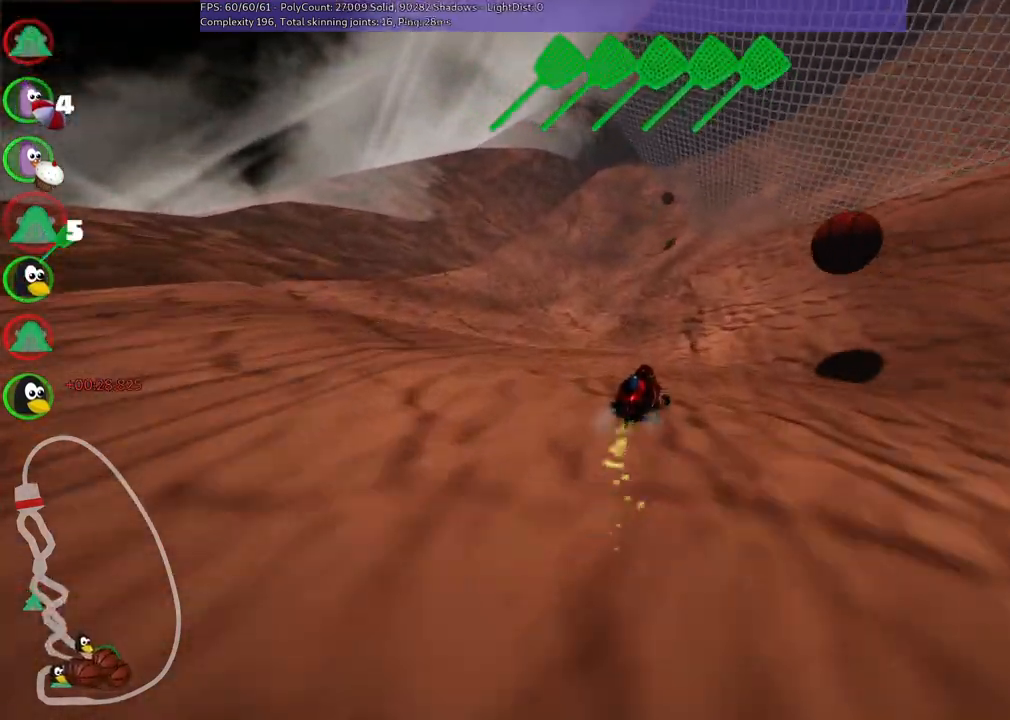
{"keys": ["left", "m", "right", "up"], "events": [[400, "right", "down"]]}
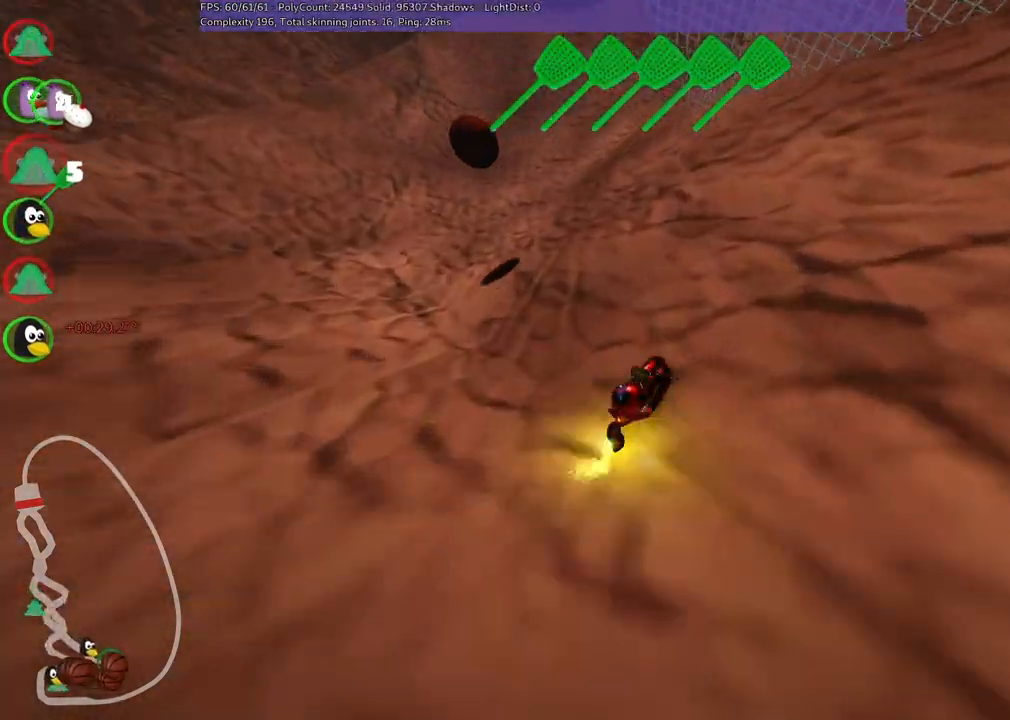
{"keys": ["left", "m", "n", "right", "up"], "events": [[83, "right", "up"], [233, "right", "down"], [367, "n", "down"]]}
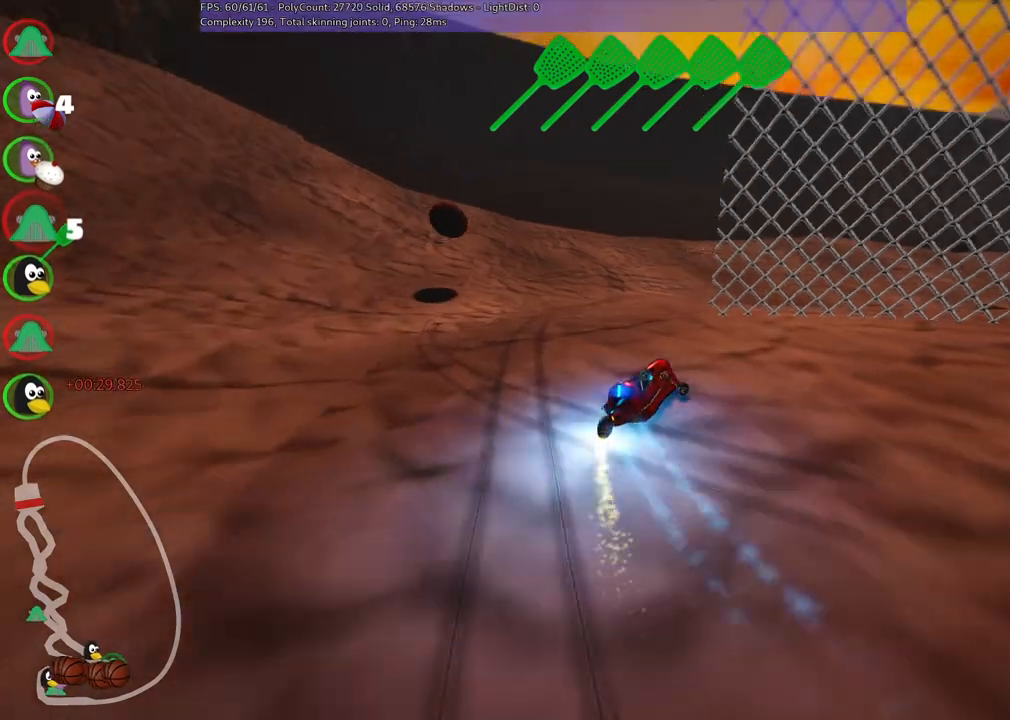
{"keys": ["up"], "events": [[17, "m", "up"], [50, "left", "up"], [100, "n", "up"], [333, "right", "up"]]}
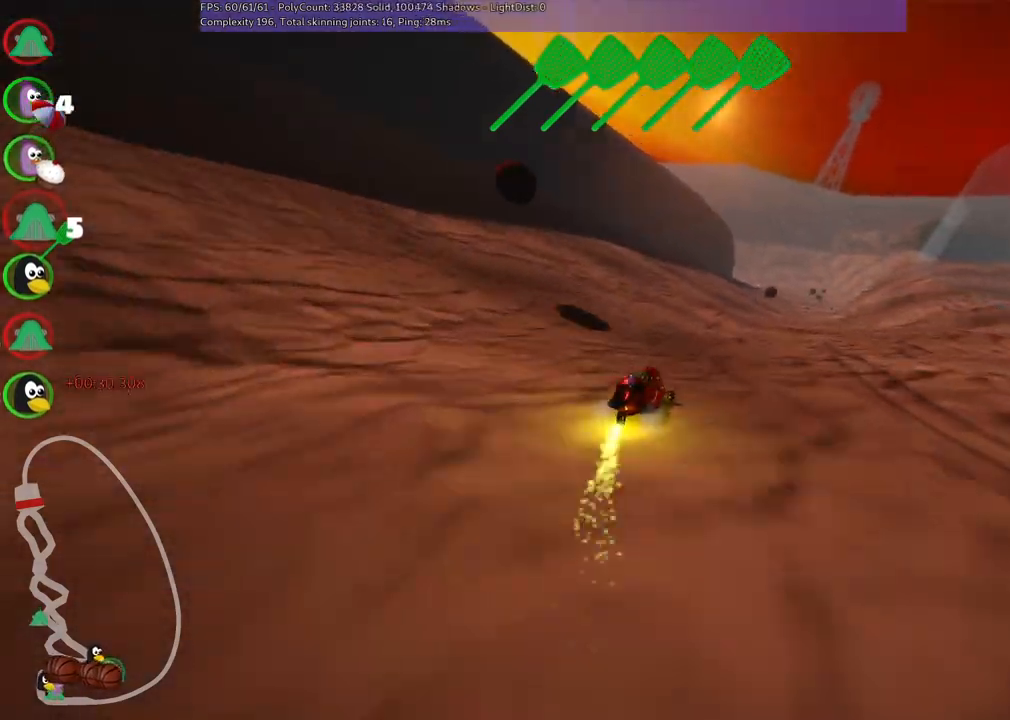
{"keys": ["up"], "events": []}
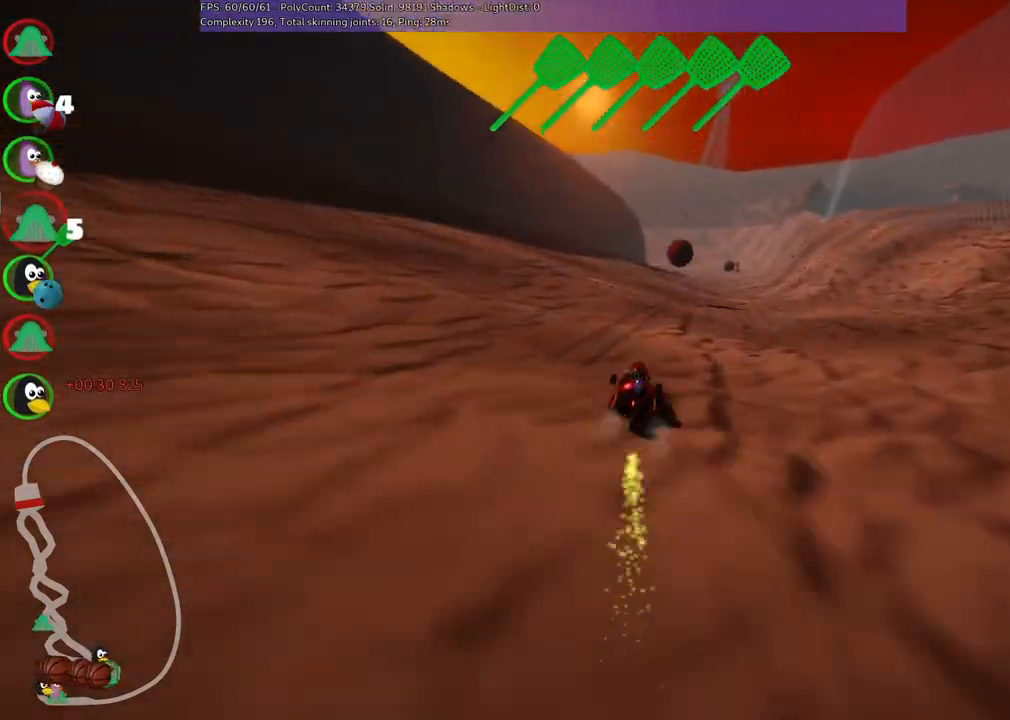
{"keys": ["right", "up"], "events": [[183, "right", "down"]]}
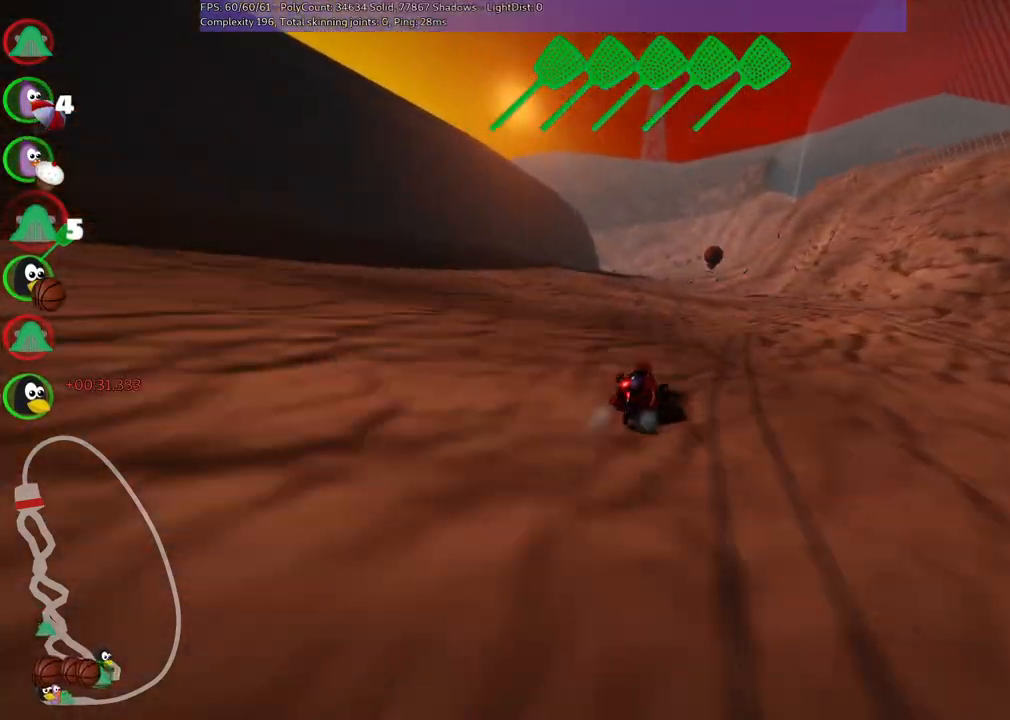
{"keys": ["m", "right", "up"], "events": [[67, "right", "up"], [100, "left", "down"], [100, "m", "down"], [200, "right", "down"], [250, "left", "up"]]}
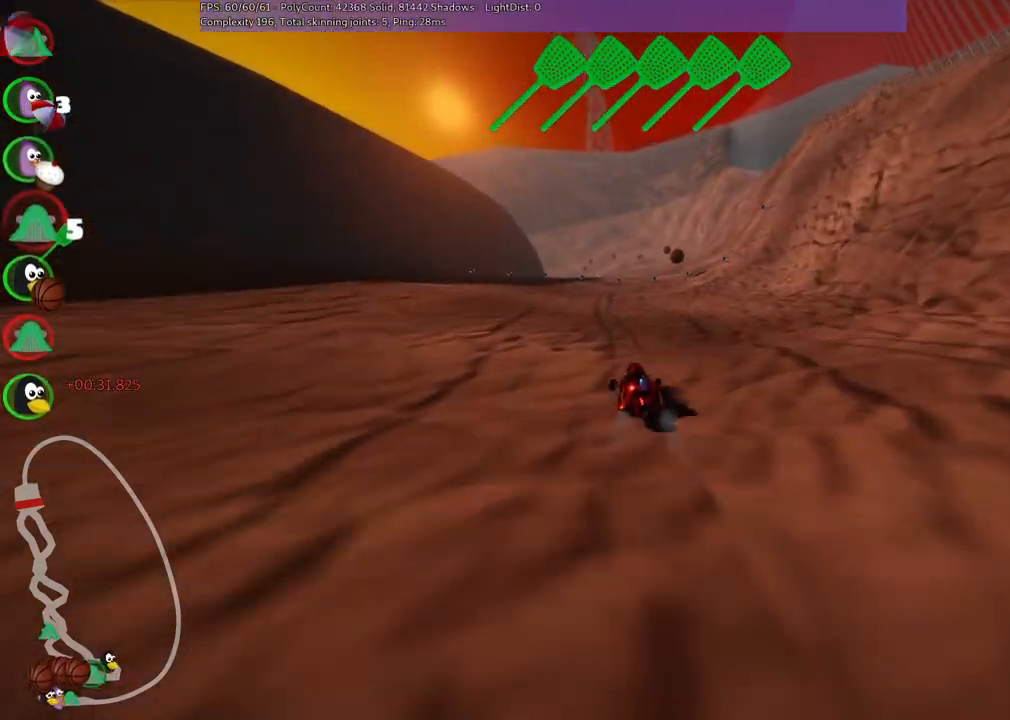
{"keys": ["m", "right", "up"], "events": []}
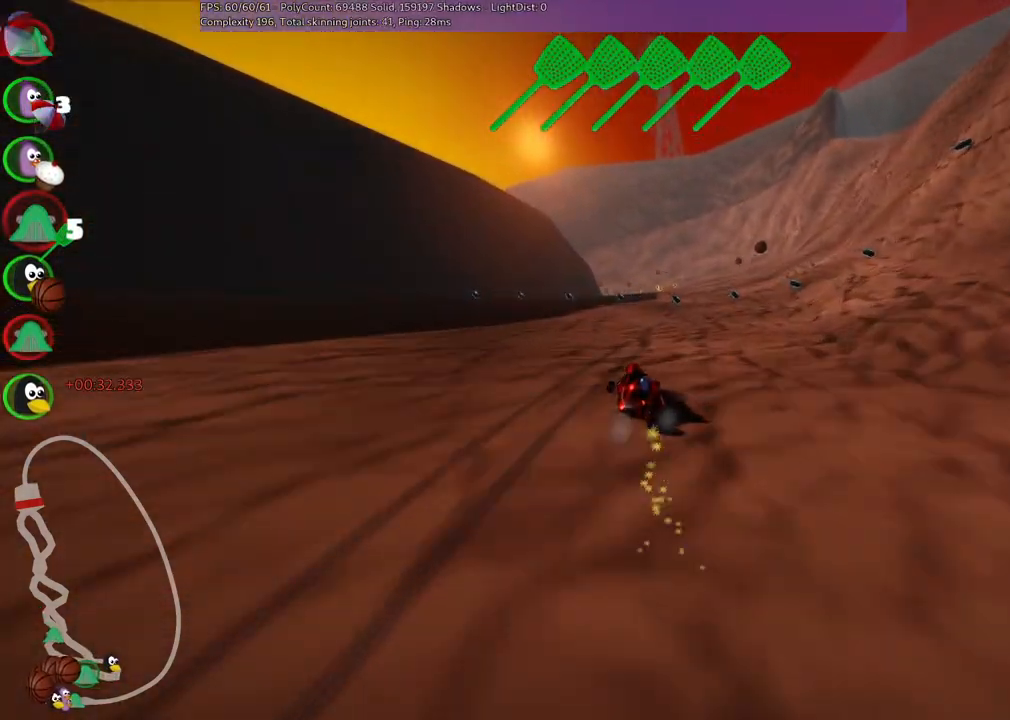
{"keys": ["up"], "events": [[233, "m", "up"], [417, "right", "up"]]}
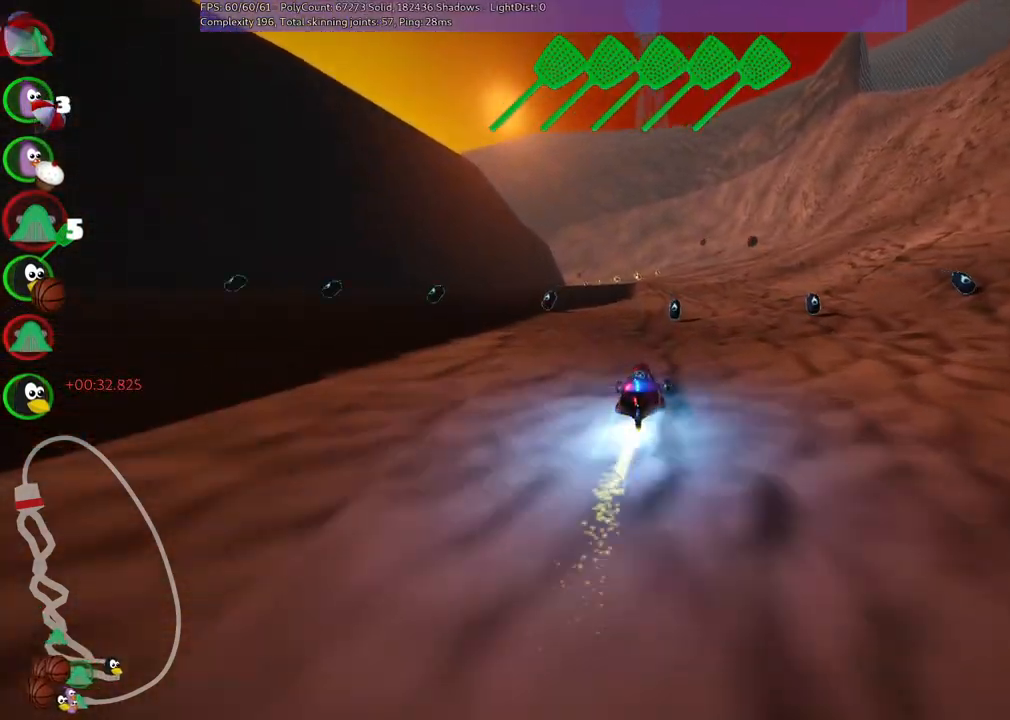
{"keys": ["left", "m", "right", "up"], "events": [[17, "n", "down"], [117, "right", "down"], [167, "n", "up"], [250, "right", "up"], [300, "left", "down"], [300, "m", "down"], [483, "right", "down"]]}
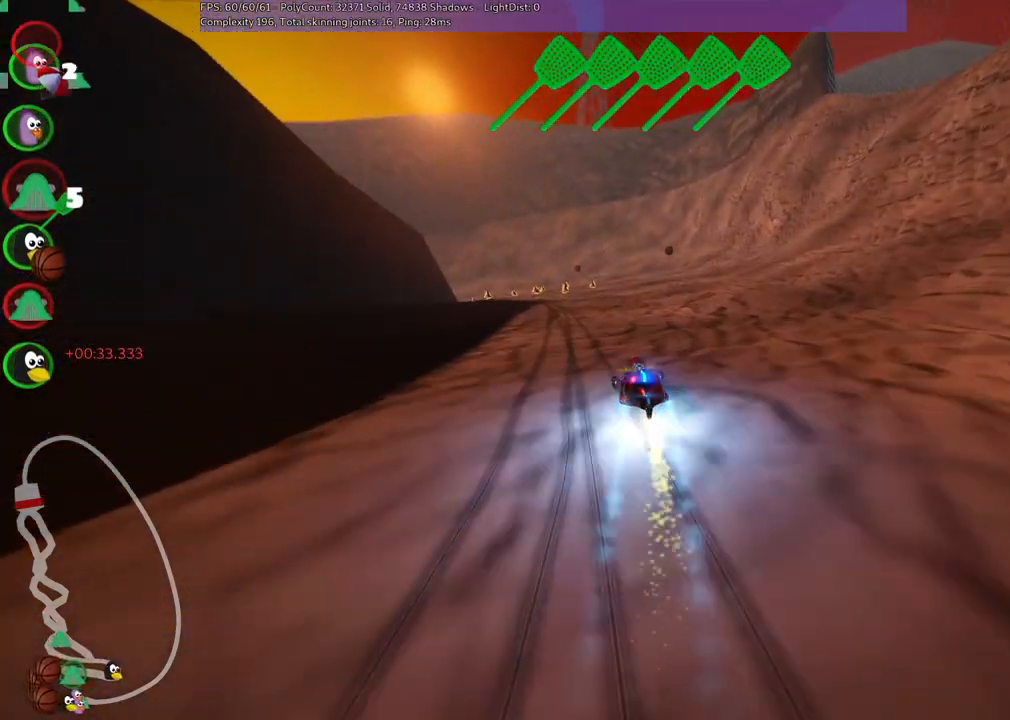
{"keys": ["left", "m", "right", "up"], "events": [[33, "left", "up"], [133, "left", "down"], [133, "right", "up"], [317, "right", "down"], [367, "left", "up"], [500, "left", "down"]]}